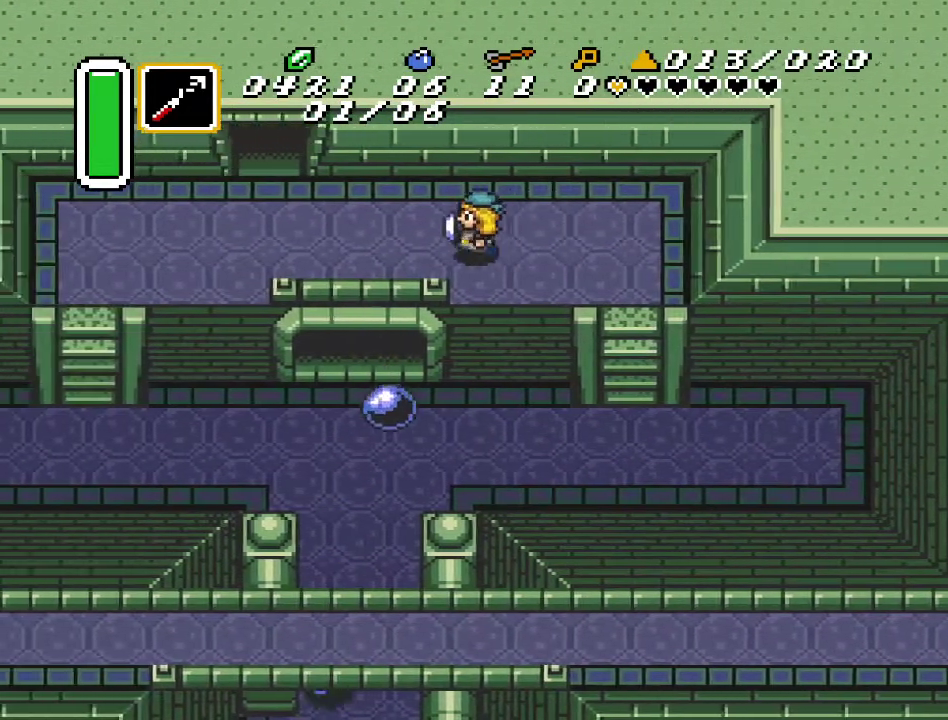
Gameplay with a controller (Nintendo layout); each line is a JSON object with the inputs held at the frame after it. "events" lists button and stick changes between this image and that frame as [ms after this image, input, new state], when the widget could be followed in between. Not read: L3 R3.
{"buttons": ["DPAD_LEFT"], "events": []}
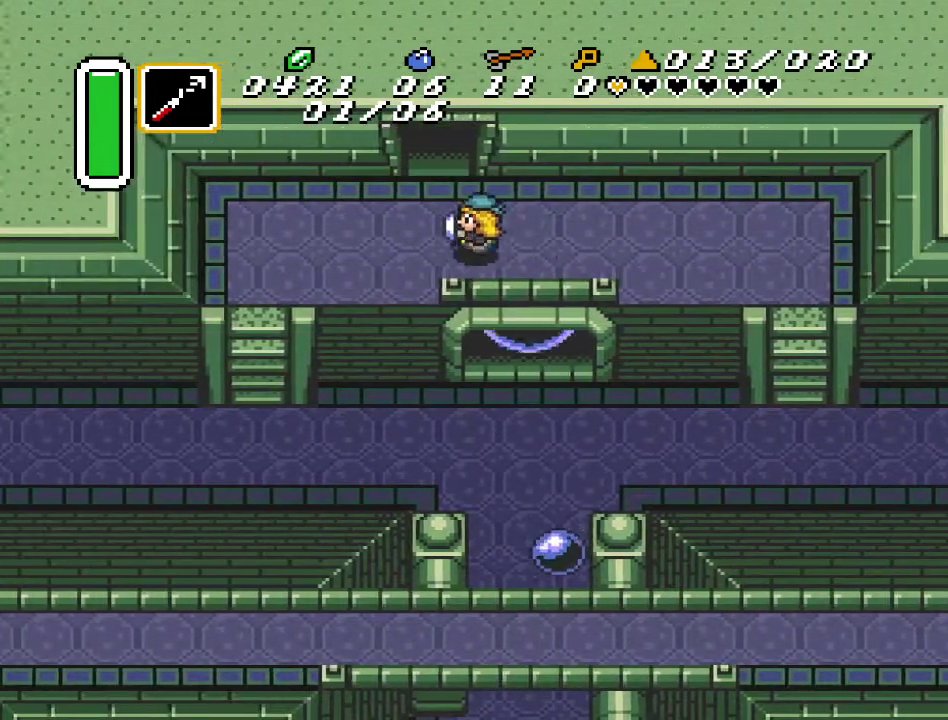
{"buttons": ["DPAD_UP"], "events": [[17, "DPAD_UP", "down"], [150, "DPAD_LEFT", "up"]]}
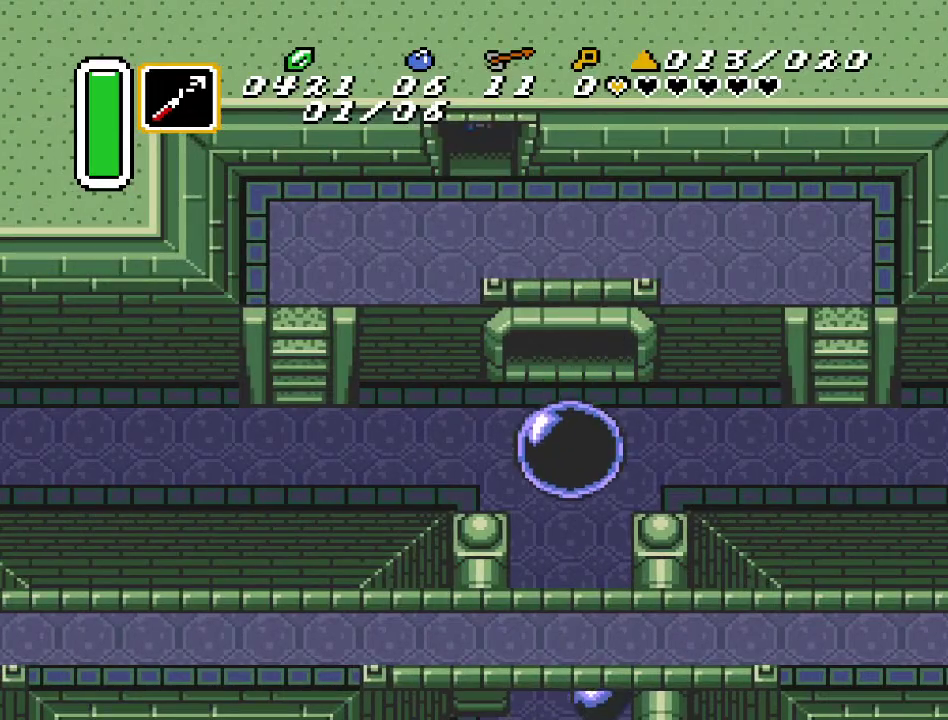
{"buttons": ["DPAD_UP"], "events": []}
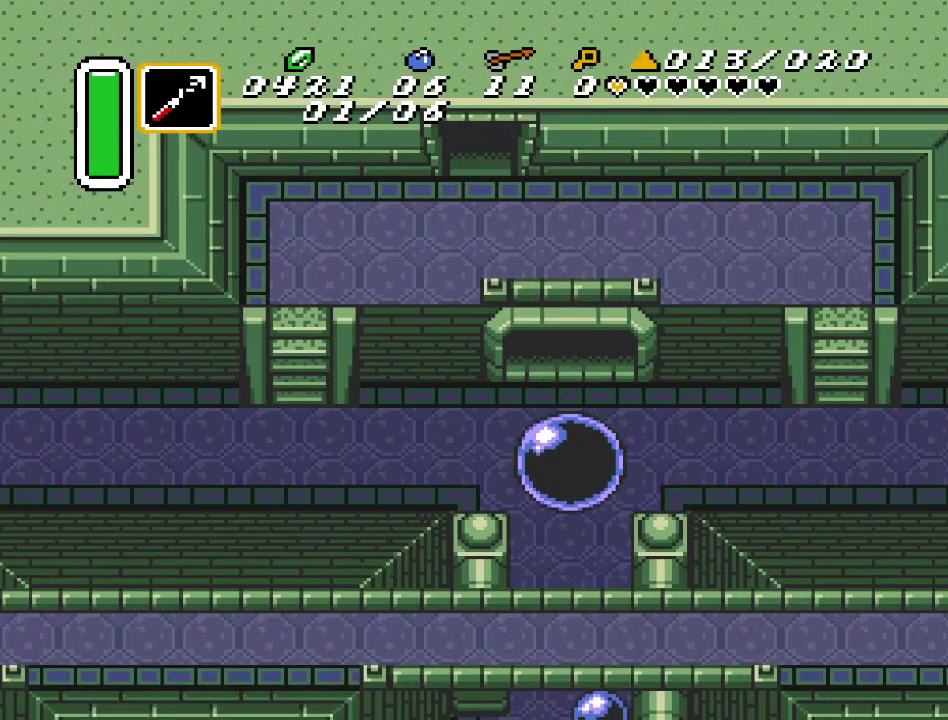
{"buttons": ["DPAD_UP"], "events": []}
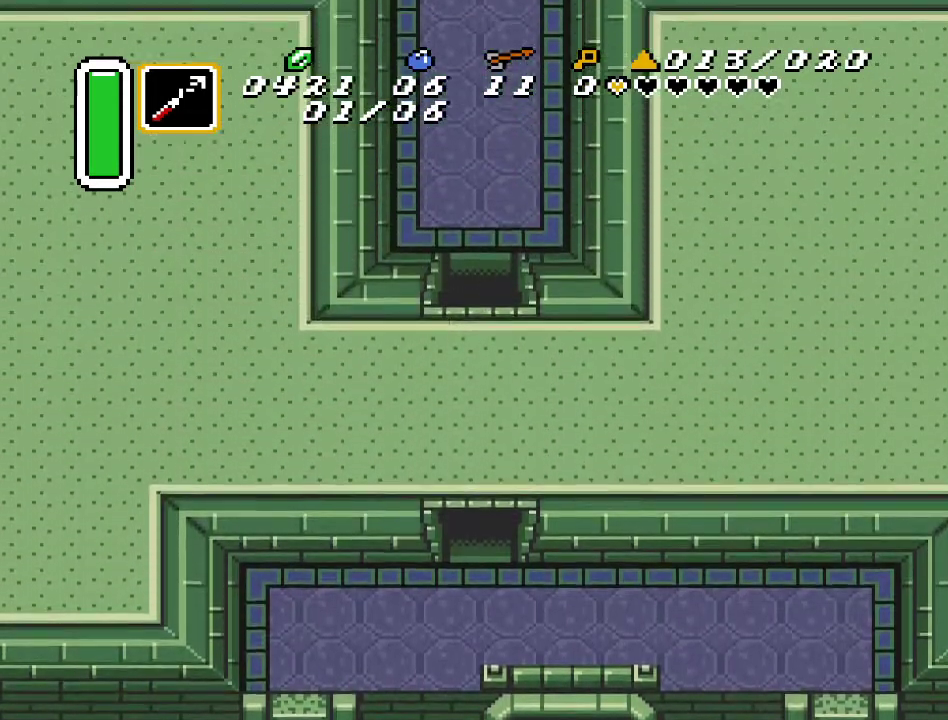
{"buttons": ["DPAD_UP"], "events": []}
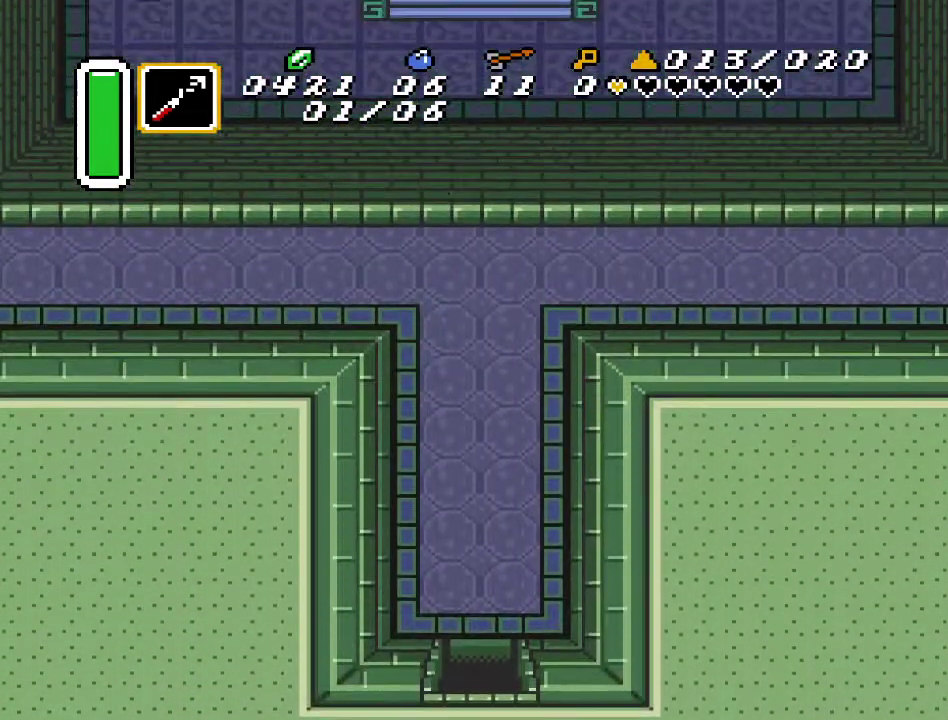
{"buttons": ["DPAD_UP"], "events": []}
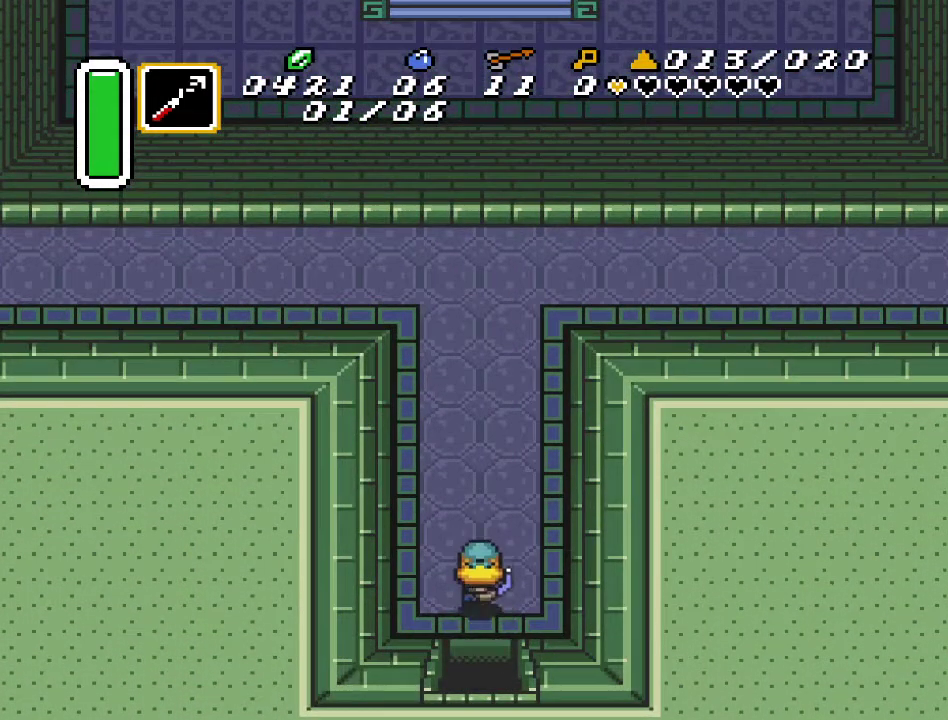
{"buttons": ["DPAD_UP"], "events": [[133, "DPAD_RIGHT", "down"], [483, "DPAD_RIGHT", "up"]]}
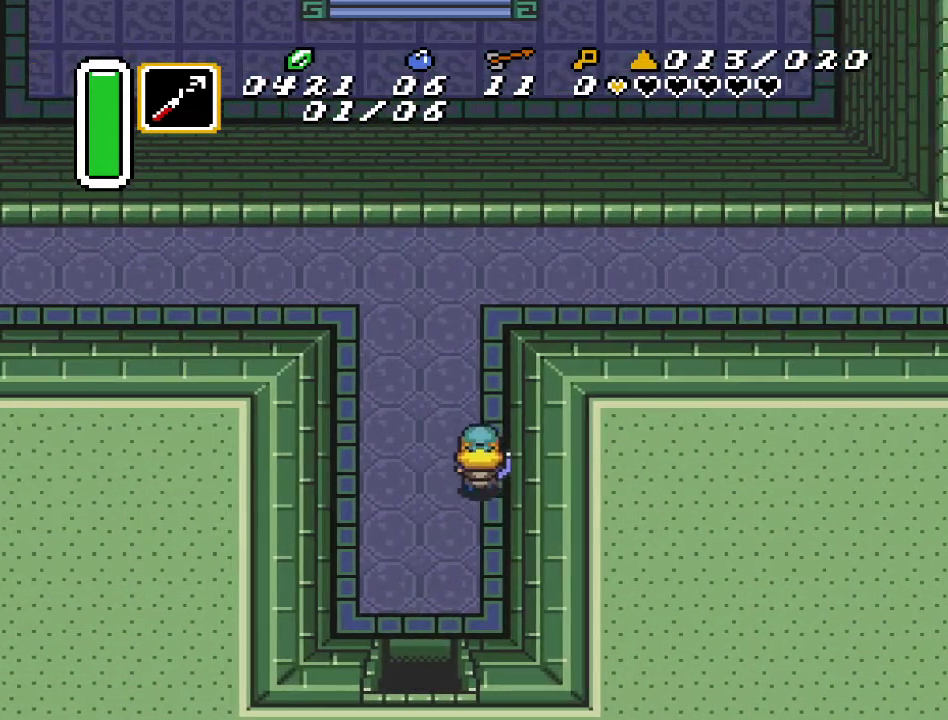
{"buttons": ["DPAD_UP"], "events": []}
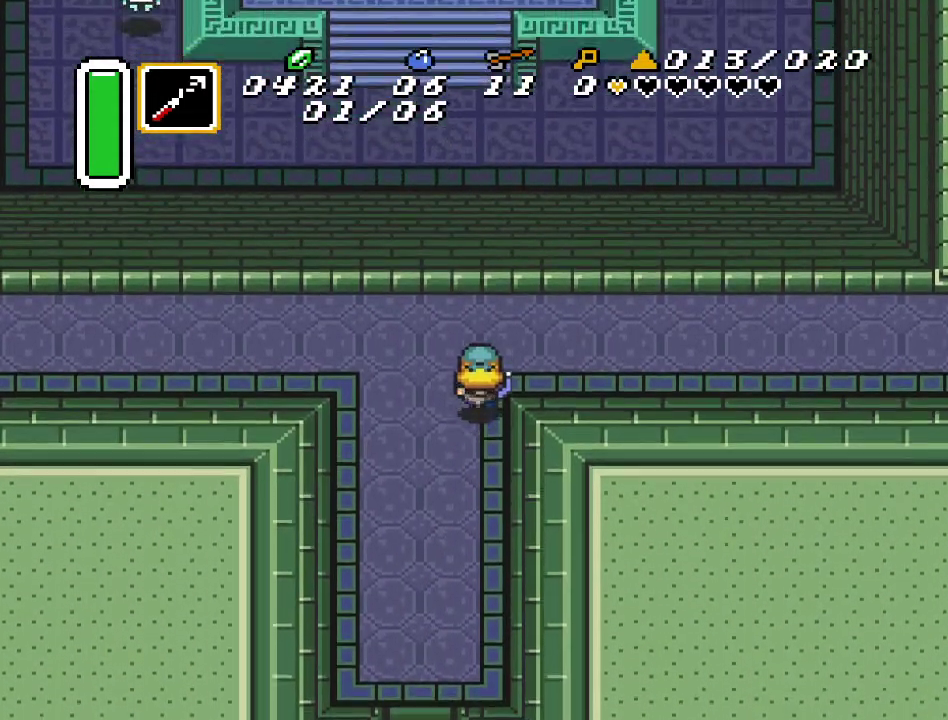
{"buttons": ["A", "DPAD_RIGHT"], "events": [[83, "A", "down"], [200, "DPAD_RIGHT", "down"], [200, "DPAD_UP", "up"]]}
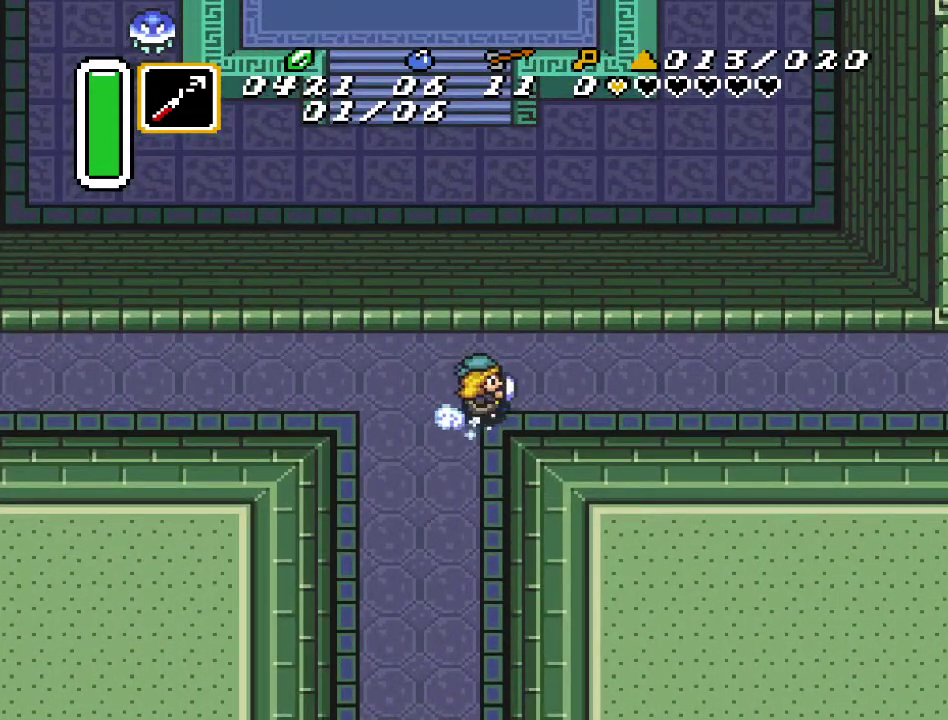
{"buttons": [], "events": [[367, "DPAD_RIGHT", "up"], [483, "A", "up"]]}
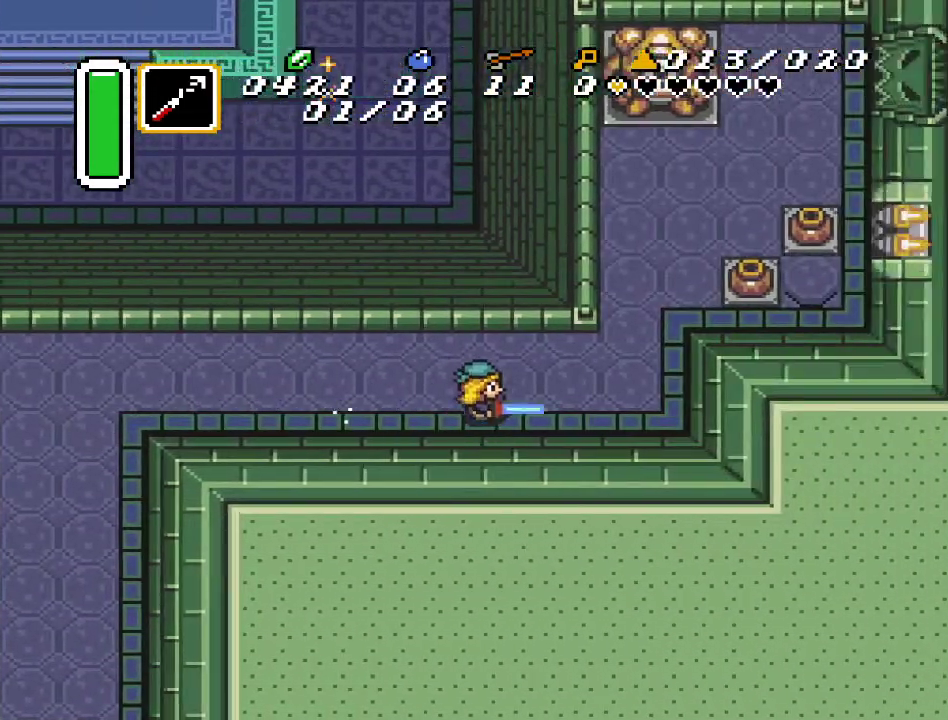
{"buttons": ["DPAD_UP", "DPAD_RIGHT"], "events": [[117, "DPAD_RIGHT", "down"], [117, "DPAD_UP", "down"]]}
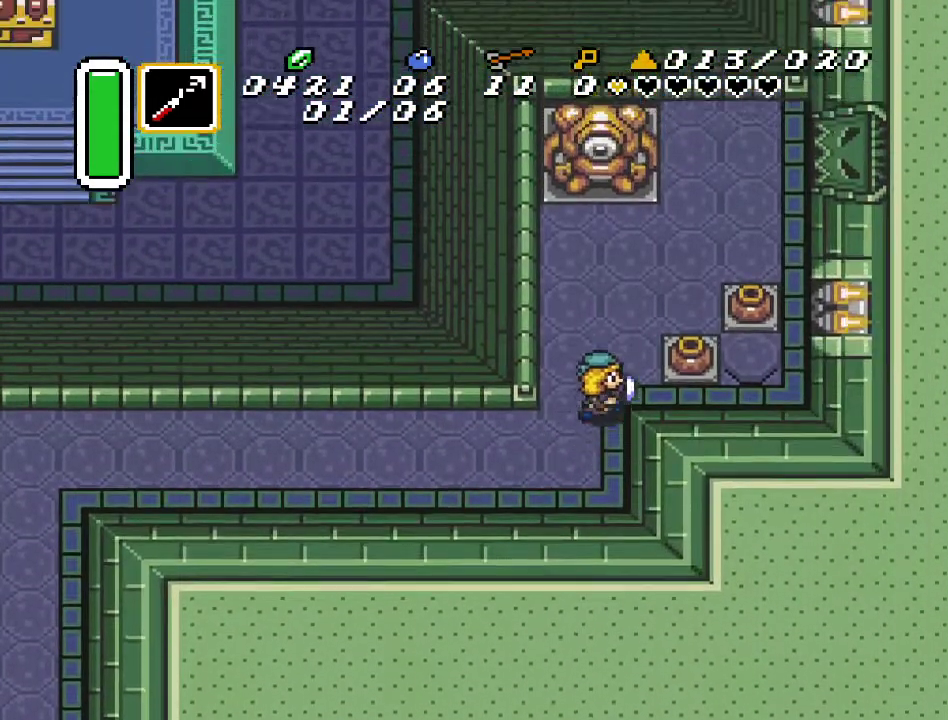
{"buttons": ["DPAD_RIGHT"], "events": [[200, "DPAD_UP", "up"], [333, "A", "down"], [450, "A", "up"]]}
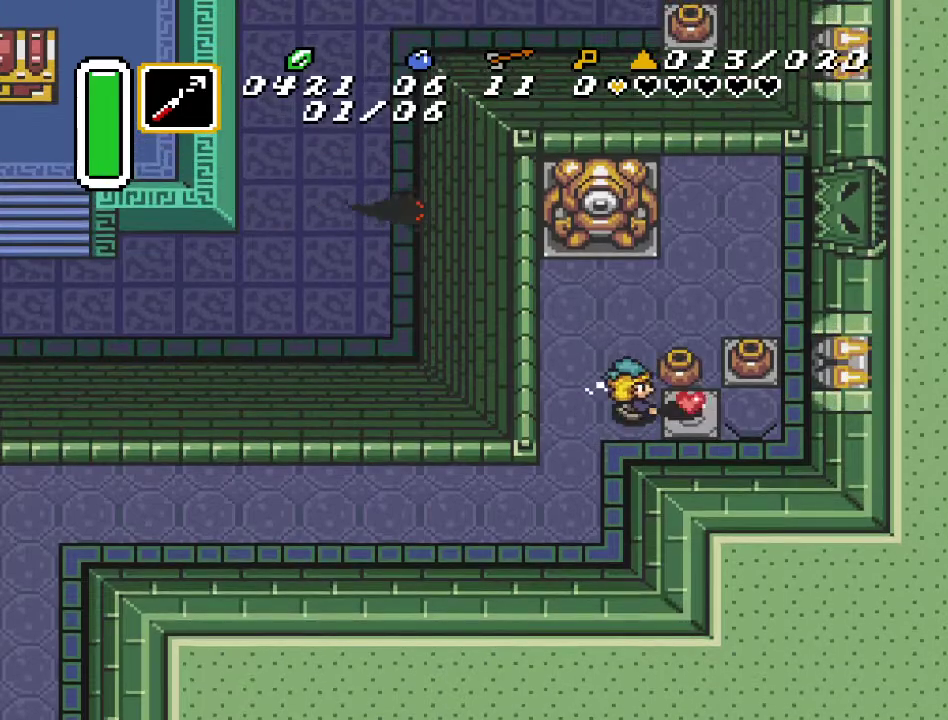
{"buttons": ["DPAD_RIGHT"], "events": [[100, "DPAD_DOWN", "down"], [233, "DPAD_DOWN", "up"], [267, "A", "down"], [417, "A", "up"]]}
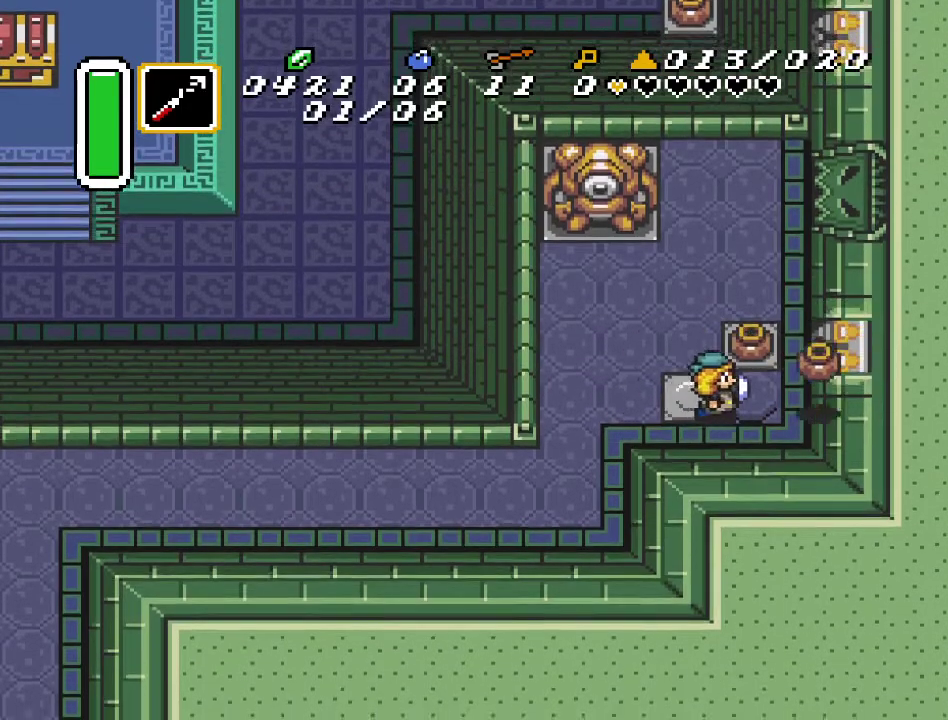
{"buttons": ["DPAD_RIGHT"], "events": []}
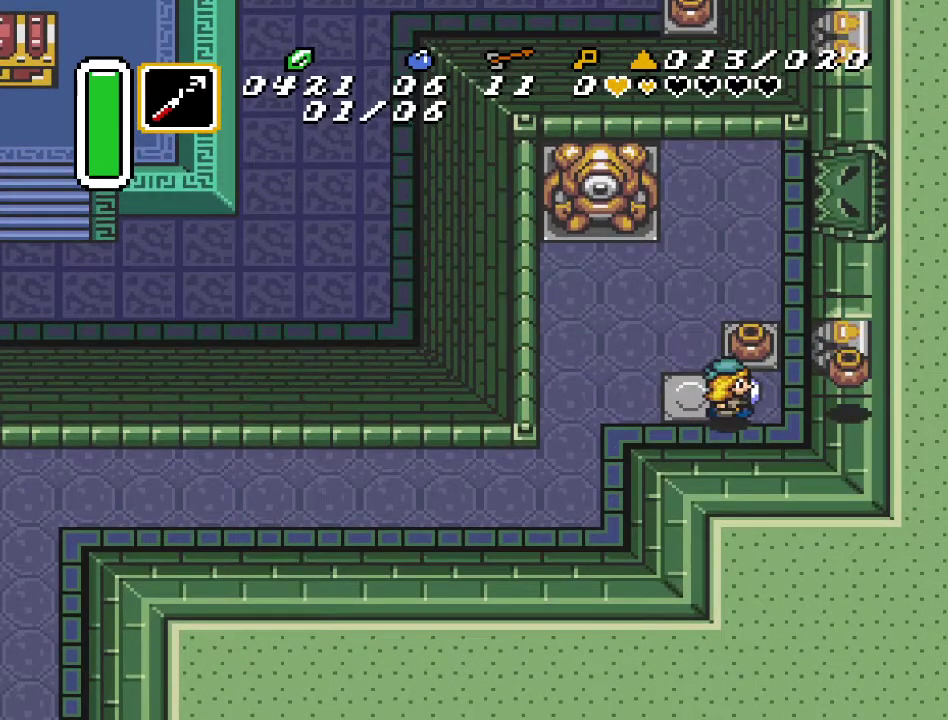
{"buttons": ["DPAD_UP"], "events": [[83, "DPAD_UP", "down"], [367, "DPAD_RIGHT", "up"]]}
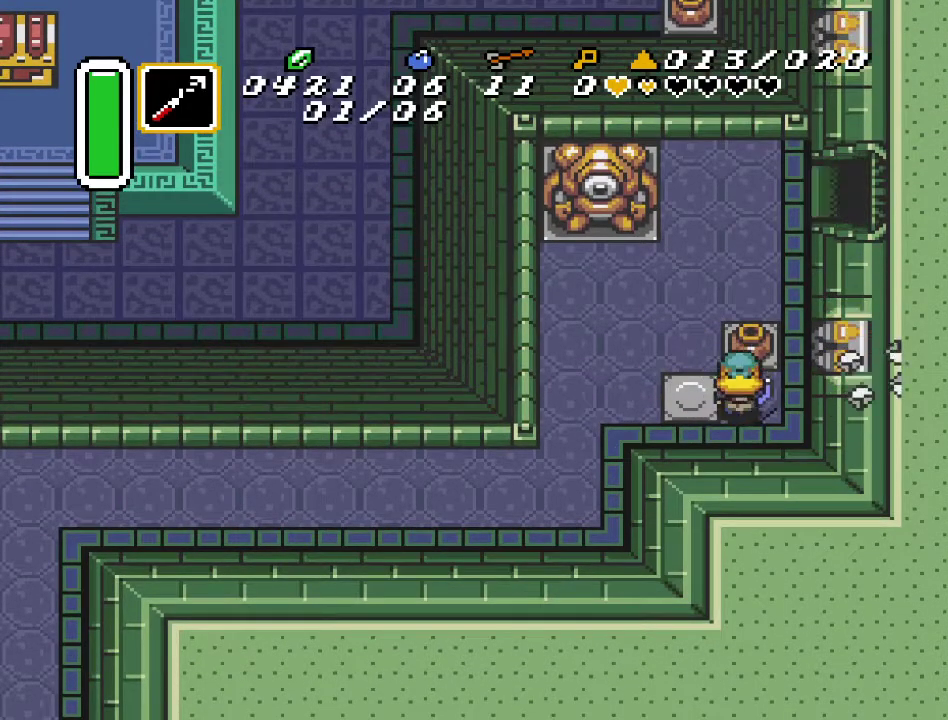
{"buttons": ["A", "DPAD_UP"], "events": [[17, "A", "down"], [167, "A", "up"], [300, "DPAD_RIGHT", "down"], [417, "DPAD_RIGHT", "up"], [450, "A", "down"]]}
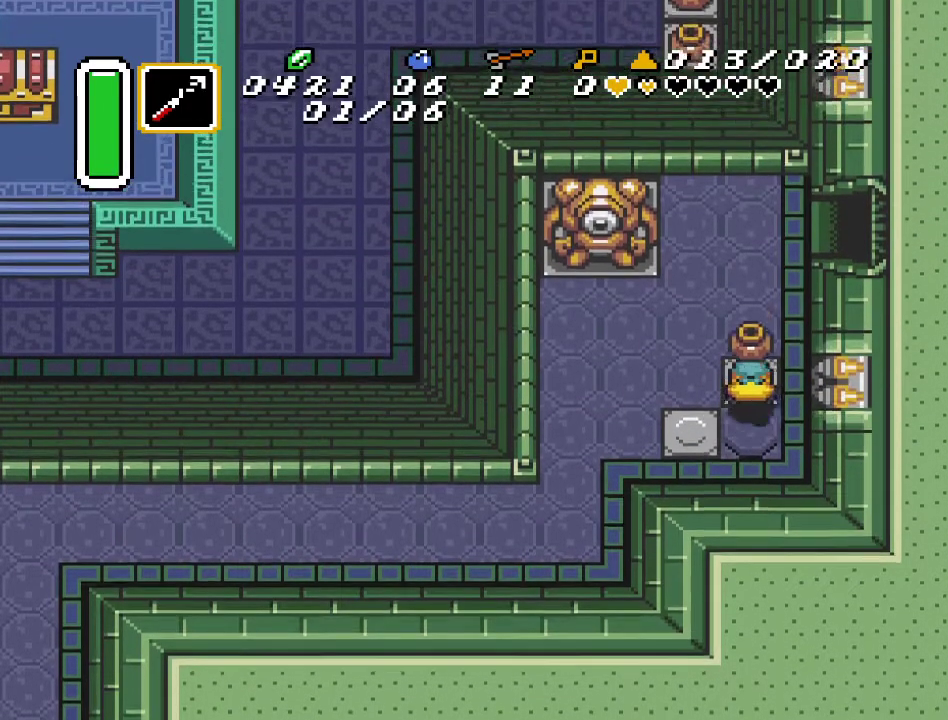
{"buttons": ["DPAD_UP", "DPAD_RIGHT"], "events": [[83, "A", "up"], [367, "DPAD_RIGHT", "down"]]}
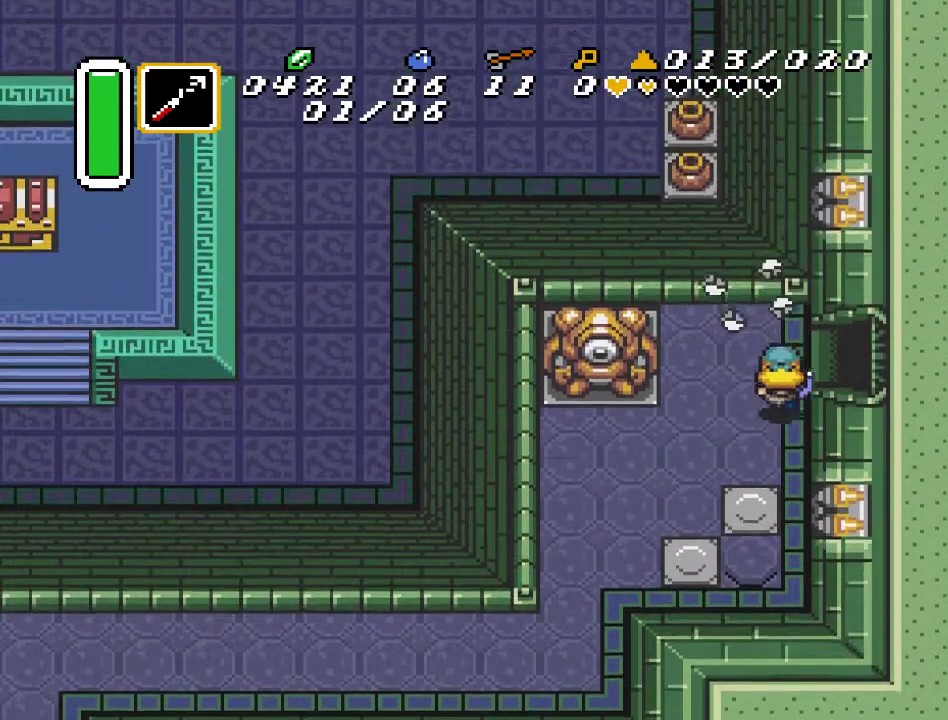
{"buttons": ["DPAD_RIGHT"], "events": [[117, "DPAD_UP", "up"]]}
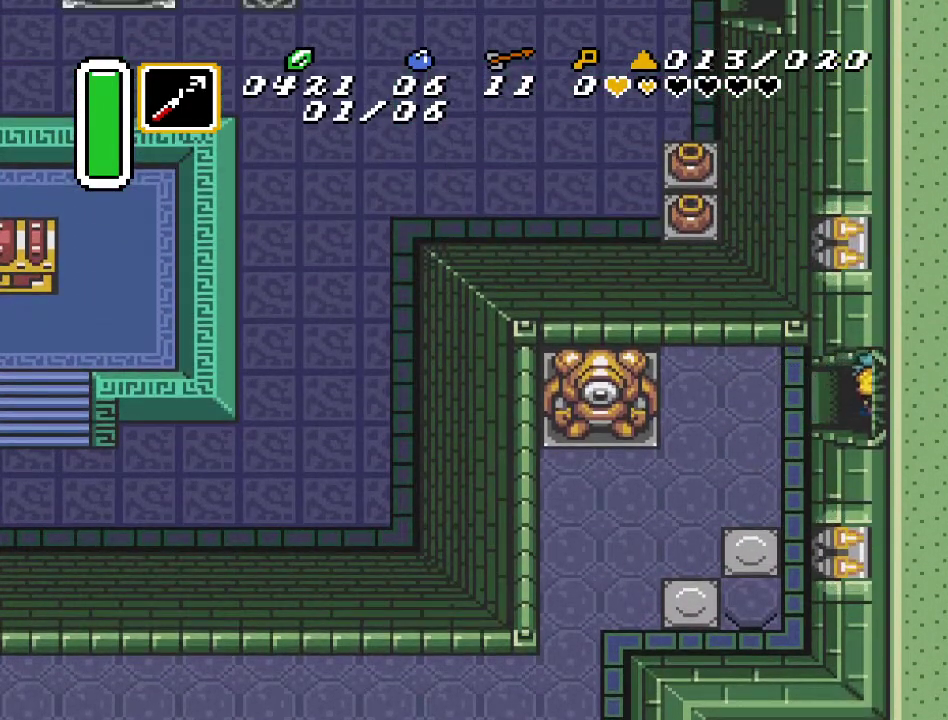
{"buttons": ["DPAD_RIGHT"], "events": []}
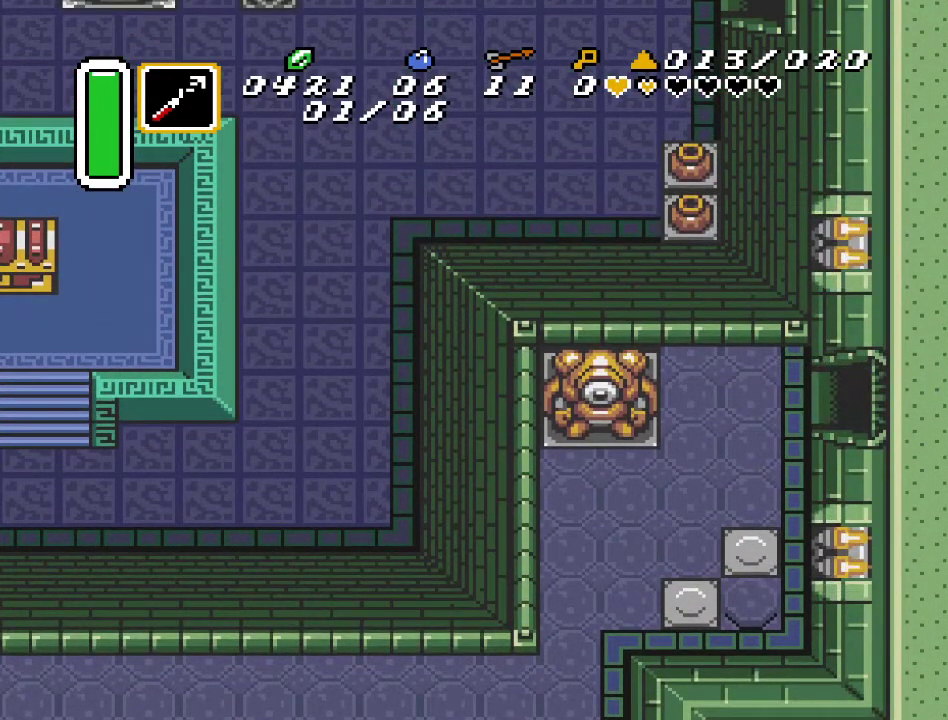
{"buttons": ["DPAD_RIGHT"], "events": []}
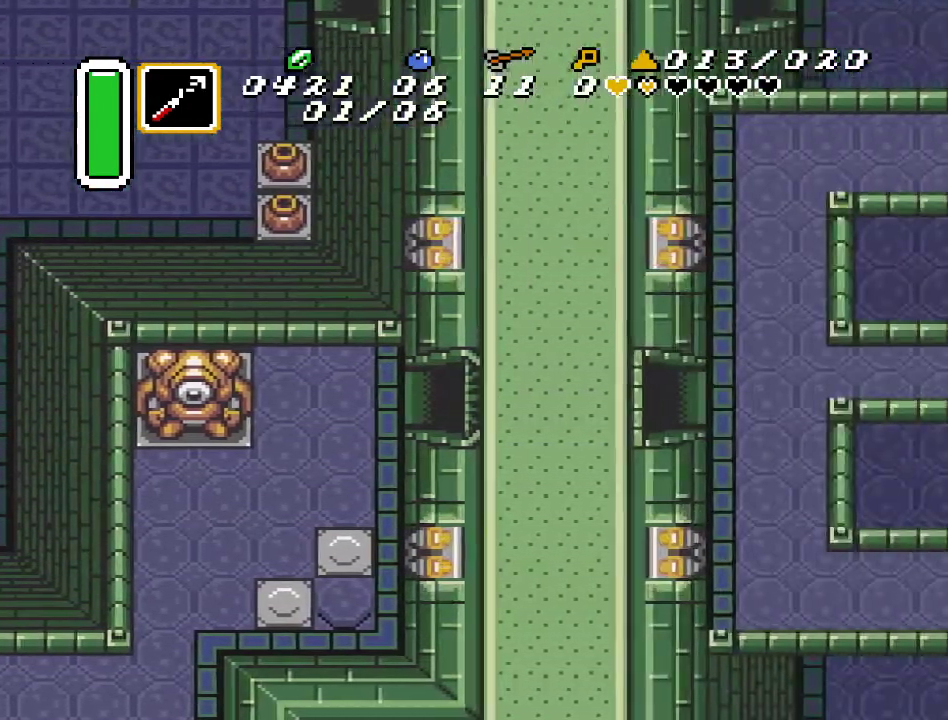
{"buttons": ["DPAD_RIGHT"], "events": []}
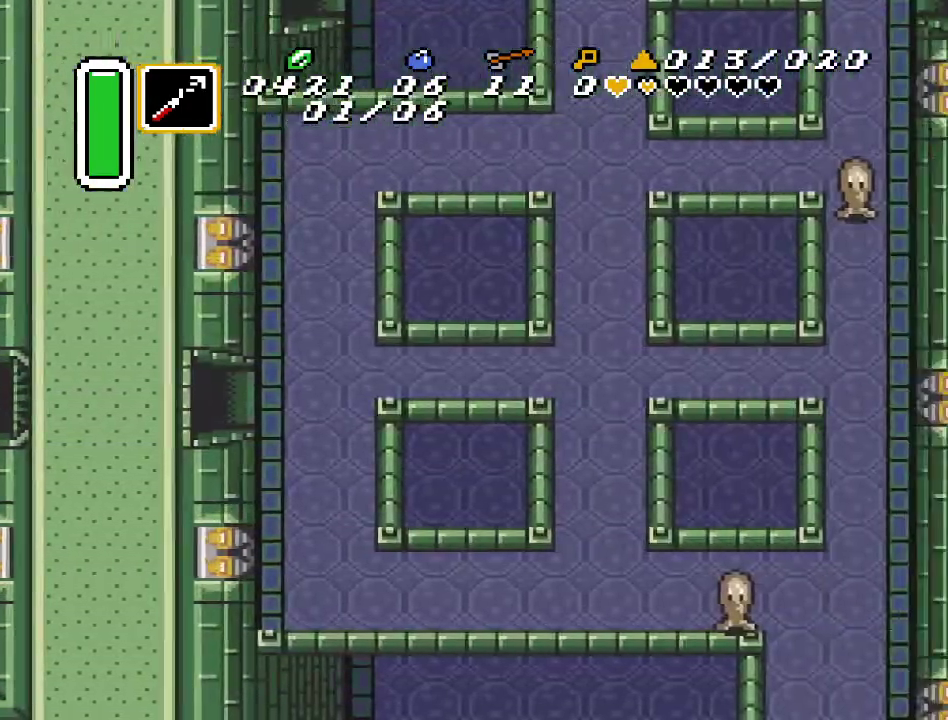
{"buttons": ["DPAD_RIGHT"], "events": []}
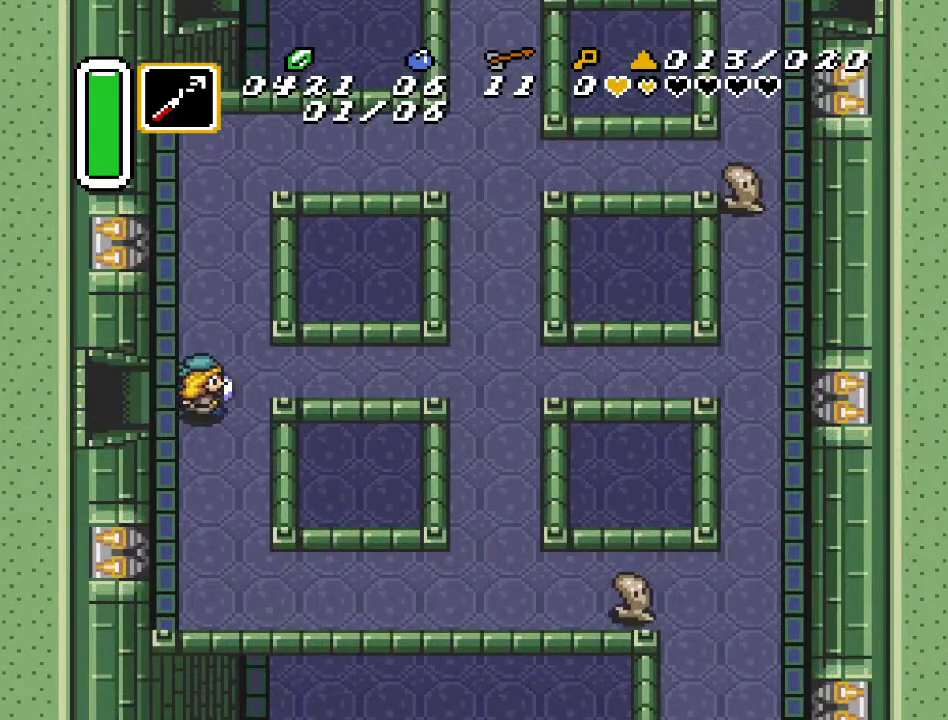
{"buttons": ["DPAD_RIGHT"], "events": [[17, "DPAD_UP", "down"], [133, "DPAD_UP", "up"]]}
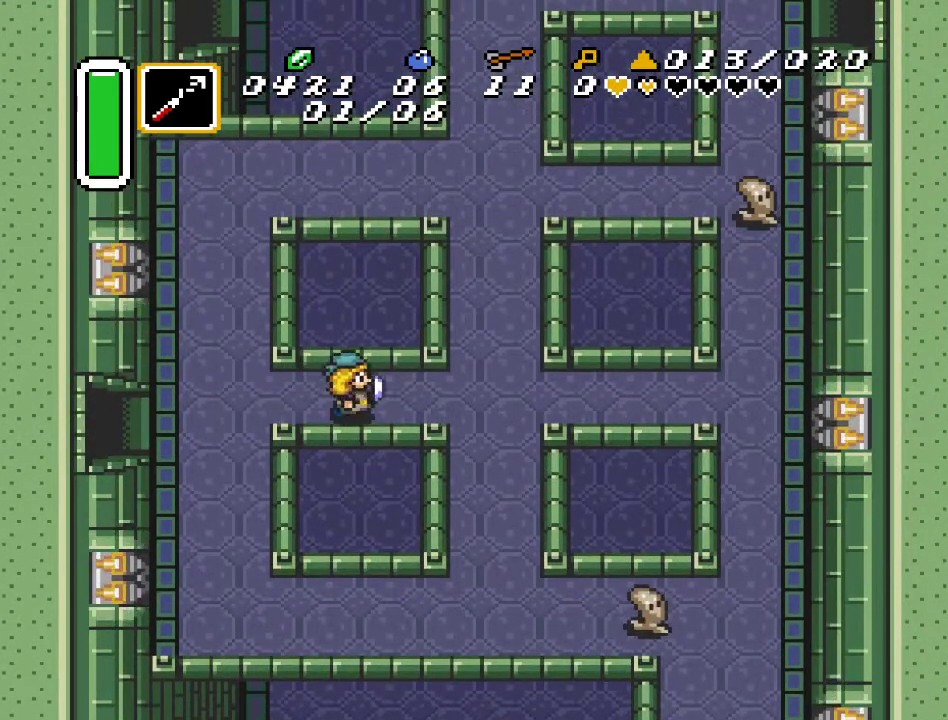
{"buttons": ["DPAD_UP"], "events": [[417, "DPAD_UP", "down"], [483, "DPAD_RIGHT", "up"]]}
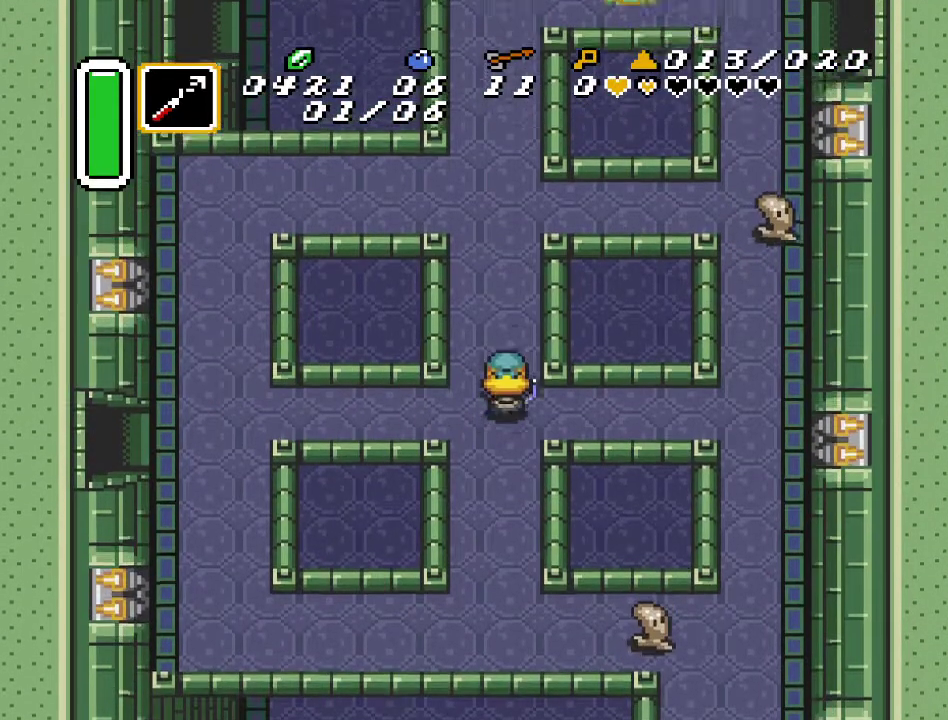
{"buttons": ["DPAD_DOWN", "DPAD_RIGHT"], "events": [[83, "DPAD_UP", "up"], [417, "DPAD_DOWN", "down"], [450, "DPAD_RIGHT", "down"]]}
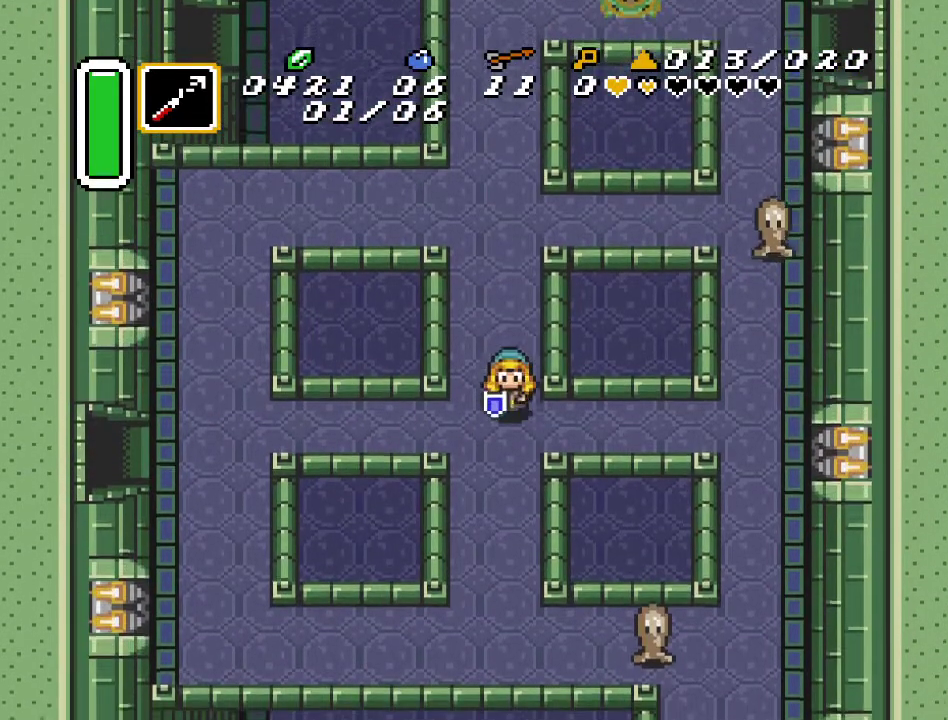
{"buttons": ["DPAD_RIGHT"], "events": [[100, "DPAD_DOWN", "up"]]}
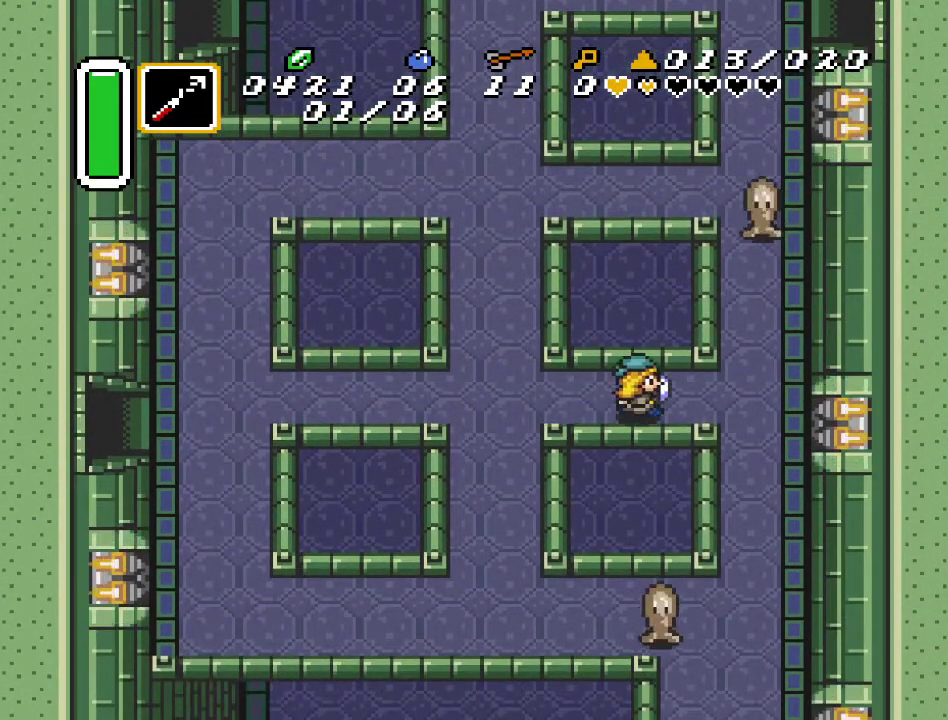
{"buttons": ["DPAD_DOWN"], "events": [[233, "DPAD_DOWN", "down"], [483, "DPAD_RIGHT", "up"]]}
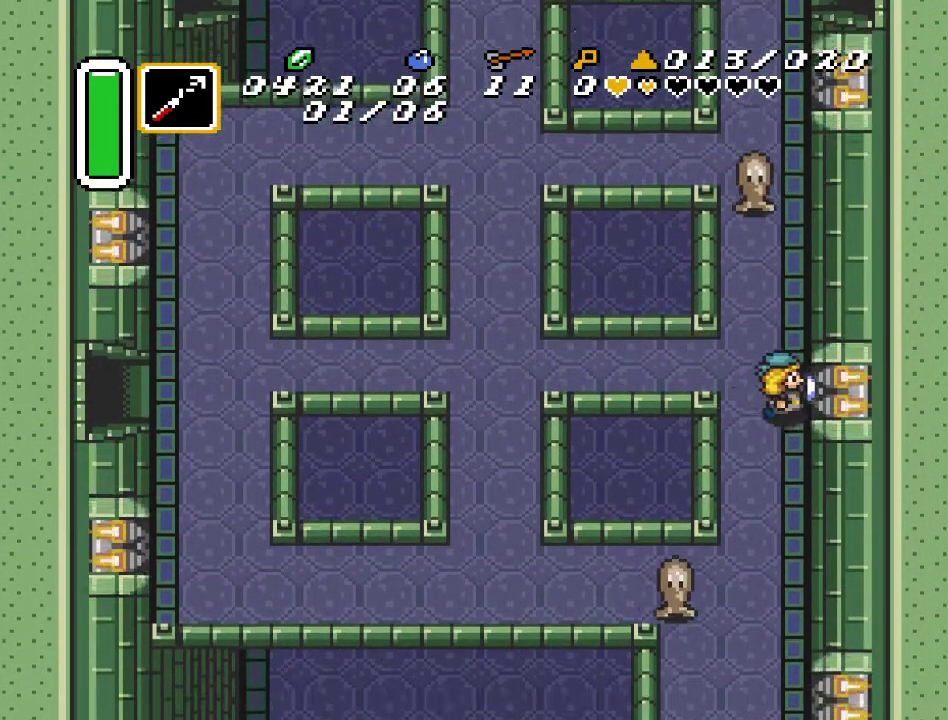
{"buttons": ["A", "DPAD_DOWN"], "events": [[50, "A", "down"]]}